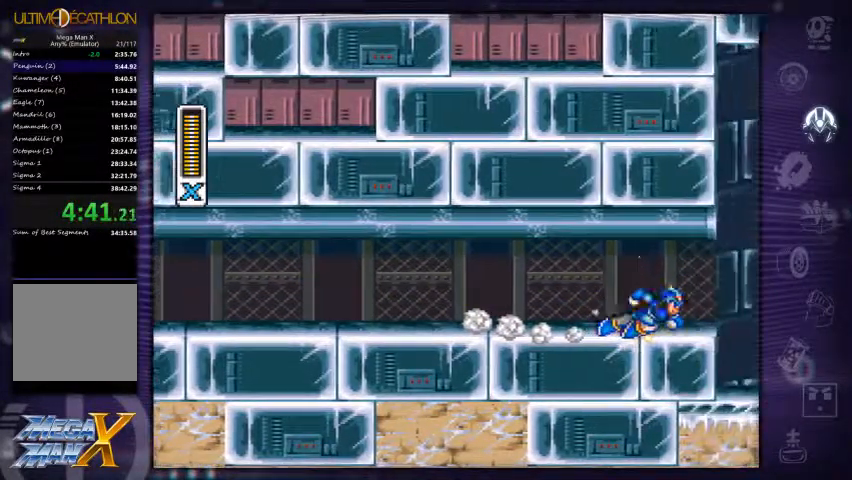
Gameplay with a controller (Xbox layout); each line is a JSON object with the inputs held at the frame after it (dt_ms = milliseconds from this image to that frame). "events" lists button and stick changes between this image and that frame as [ms after this image, input, new state], when the widget could be followed in between. Not read: L3 R3.
{"dt_ms": 500, "buttons": ["X"], "left_stick": "center", "right_stick": "center", "events": []}
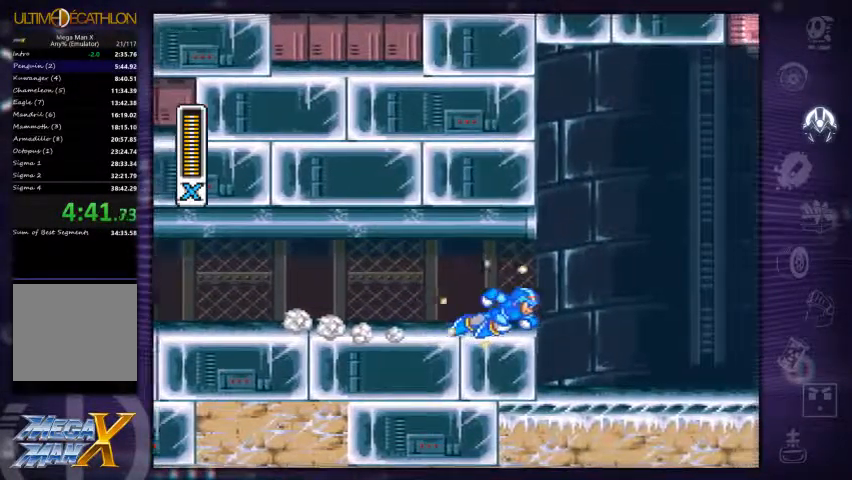
{"dt_ms": 500, "buttons": ["X"], "left_stick": "center", "right_stick": "center", "events": []}
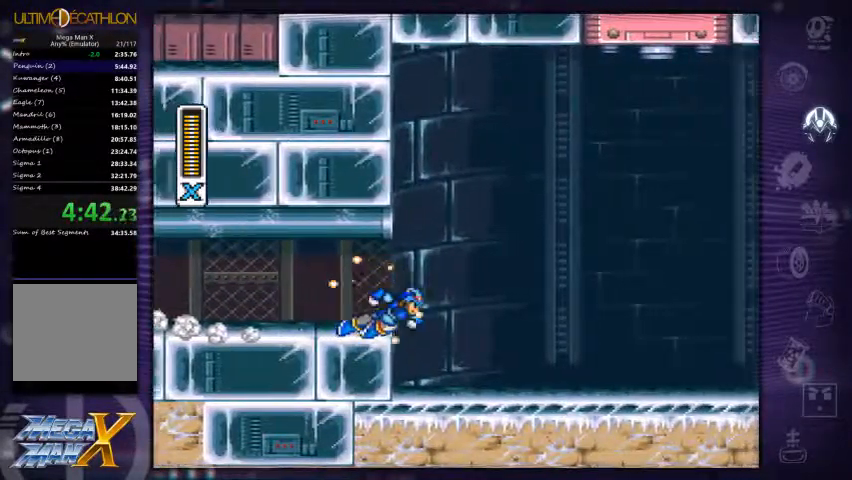
{"dt_ms": 500, "buttons": ["X"], "left_stick": "center", "right_stick": "center", "events": []}
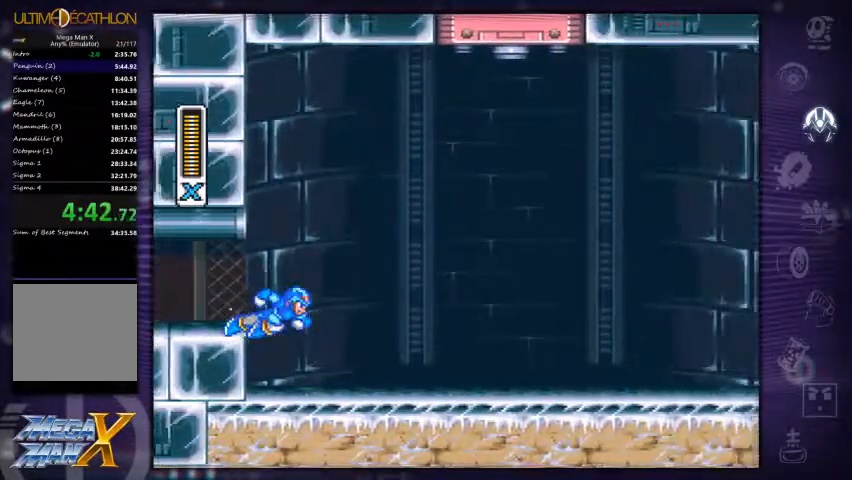
{"dt_ms": 467, "buttons": ["X"], "left_stick": "center", "right_stick": "center", "events": []}
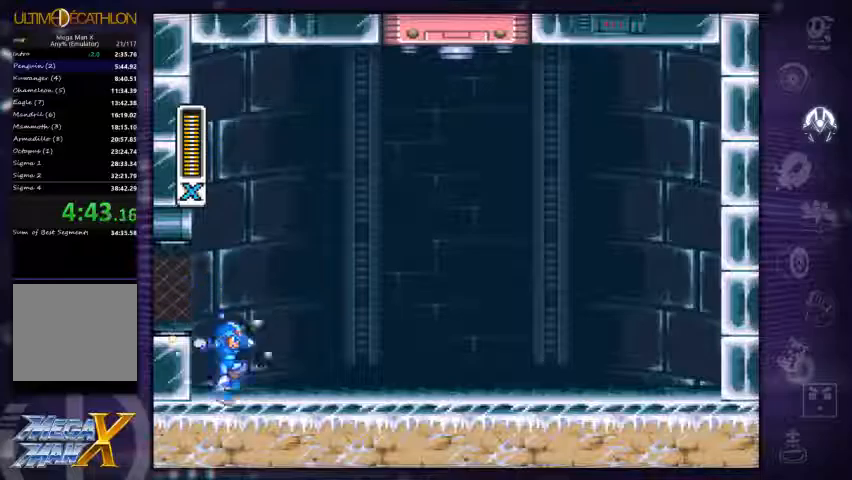
{"dt_ms": 500, "buttons": ["X"], "left_stick": "center", "right_stick": "center", "events": []}
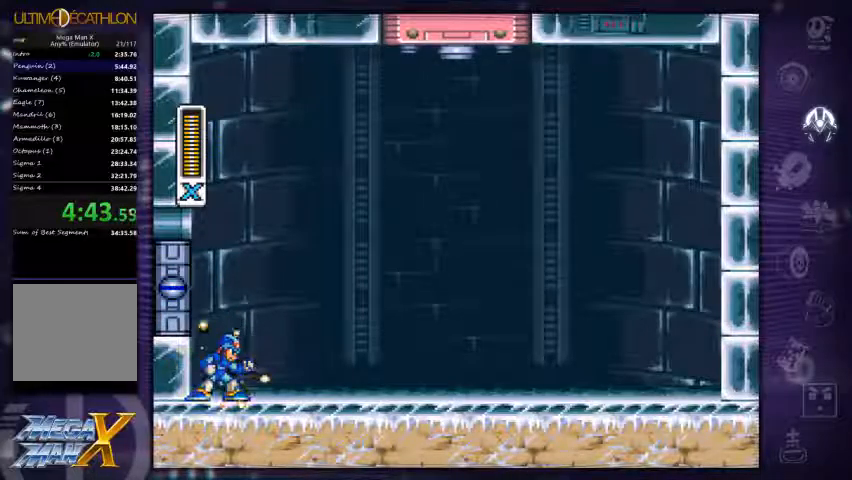
{"dt_ms": 500, "buttons": ["X"], "left_stick": "center", "right_stick": "center", "events": []}
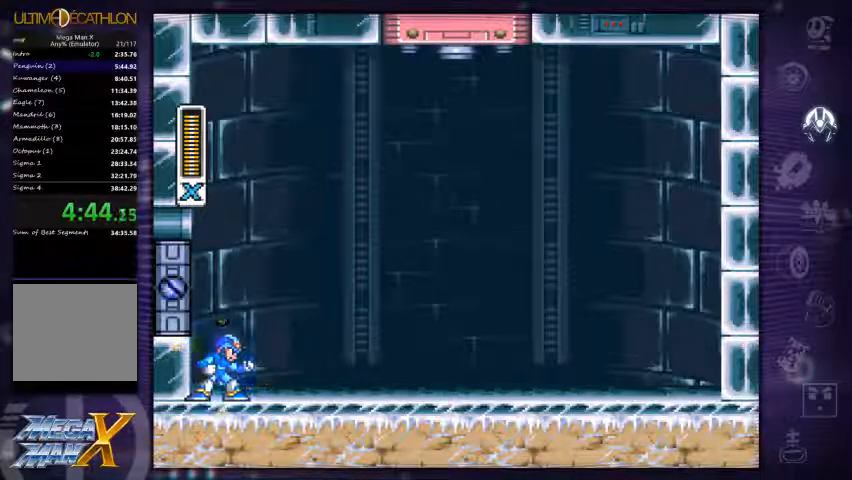
{"dt_ms": 500, "buttons": ["X"], "left_stick": "center", "right_stick": "center", "events": []}
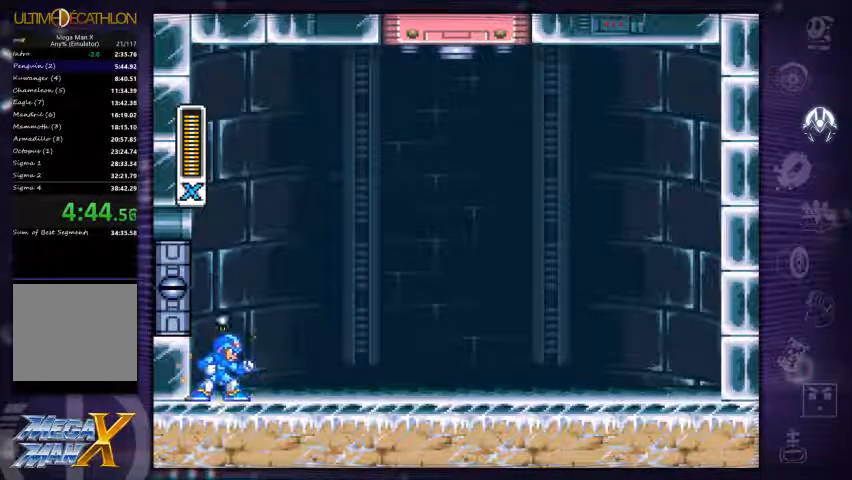
{"dt_ms": 500, "buttons": ["X"], "left_stick": "center", "right_stick": "center", "events": []}
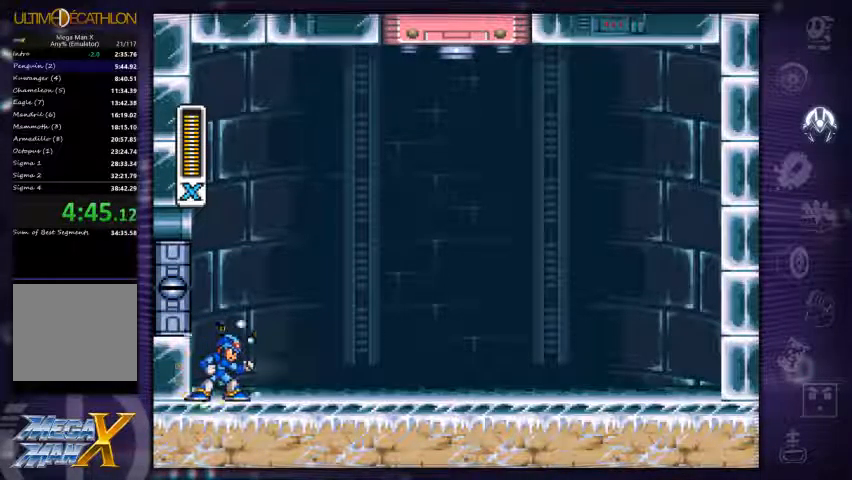
{"dt_ms": 500, "buttons": ["X"], "left_stick": "right", "right_stick": "center", "events": [[467, "left_stick", "right"]]}
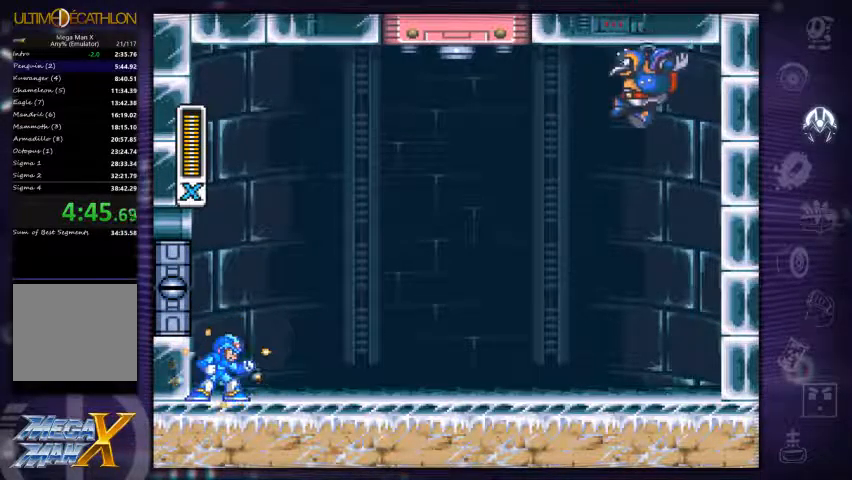
{"dt_ms": 500, "buttons": ["X"], "left_stick": "center", "right_stick": "center", "events": [[233, "left_stick", "center"]]}
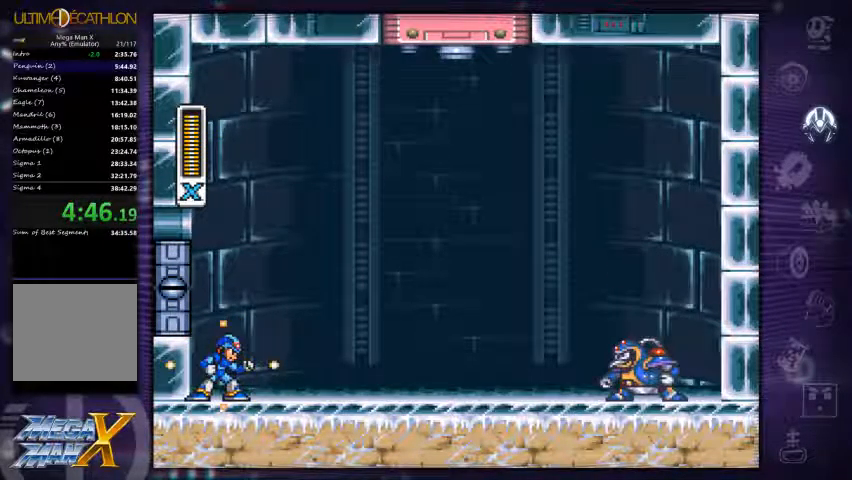
{"dt_ms": 500, "buttons": ["X"], "left_stick": "center", "right_stick": "center", "events": []}
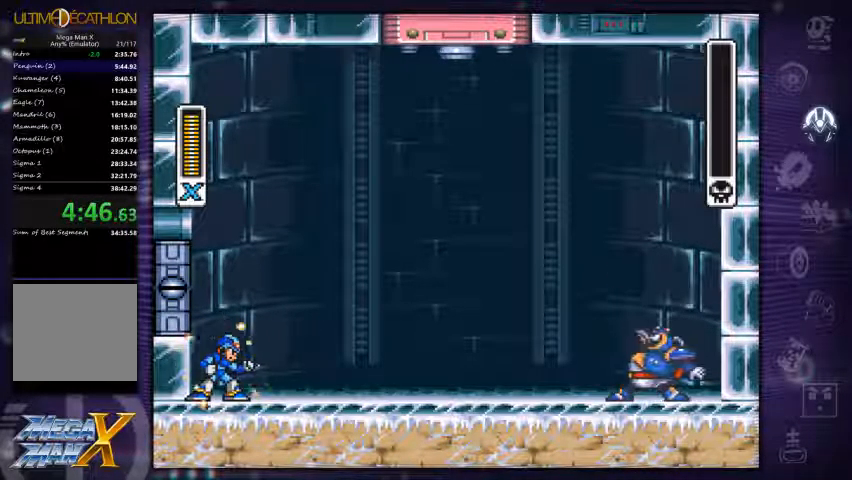
{"dt_ms": 500, "buttons": [], "left_stick": "center", "right_stick": "center", "events": [[167, "X", "up"]]}
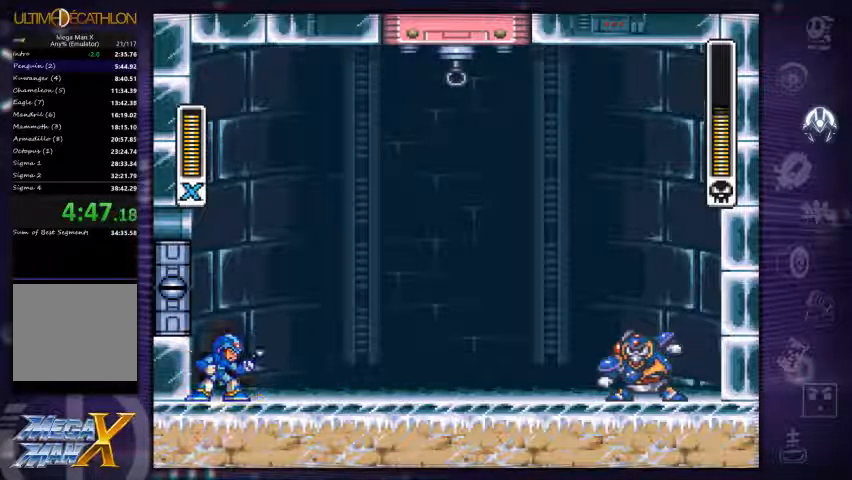
{"dt_ms": 500, "buttons": [], "left_stick": "center", "right_stick": "center", "events": []}
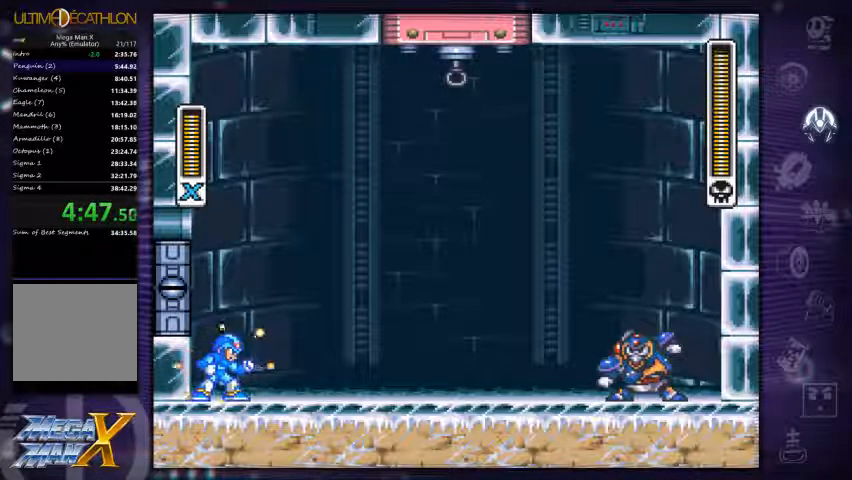
{"dt_ms": 500, "buttons": [], "left_stick": "left", "right_stick": "center", "events": [[367, "left_stick", "left"]]}
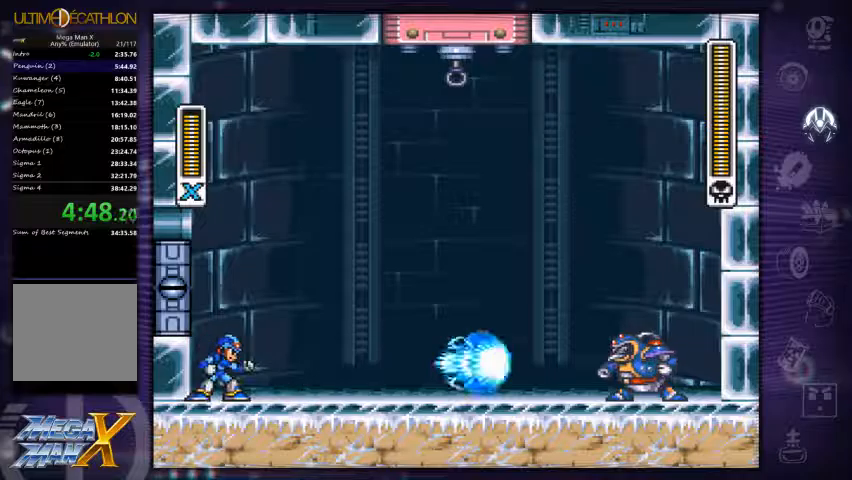
{"dt_ms": 500, "buttons": [], "left_stick": "center", "right_stick": "center", "events": [[134, "left_stick", "center"]]}
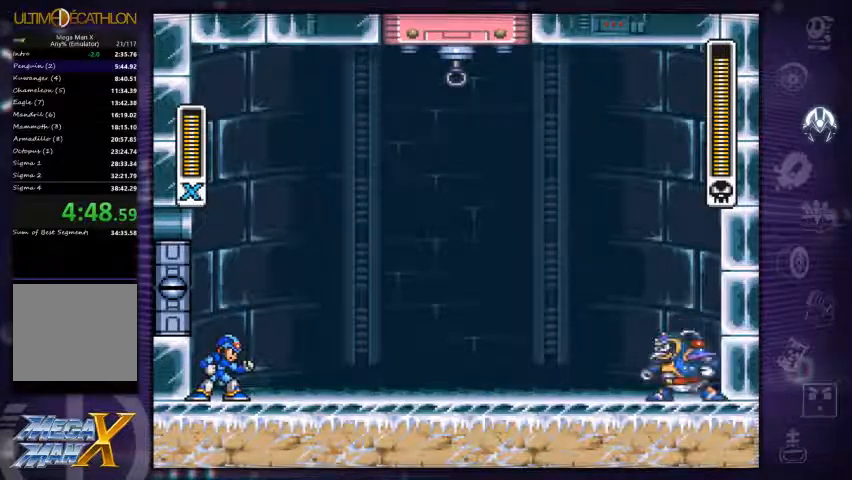
{"dt_ms": 500, "buttons": ["X", "R1"], "left_stick": "center", "right_stick": "center", "events": [[367, "R1", "down"], [467, "X", "down"]]}
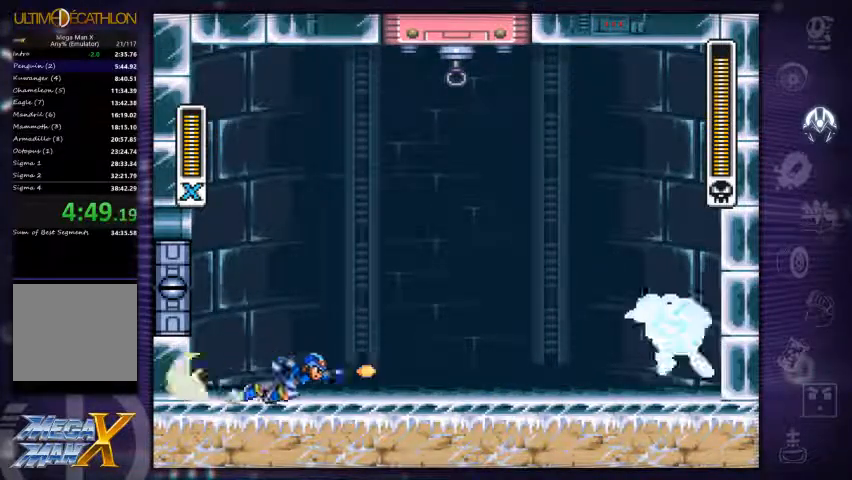
{"dt_ms": 1000, "buttons": ["X", "DPAD_LEFT"], "left_stick": "center", "right_stick": "center"}
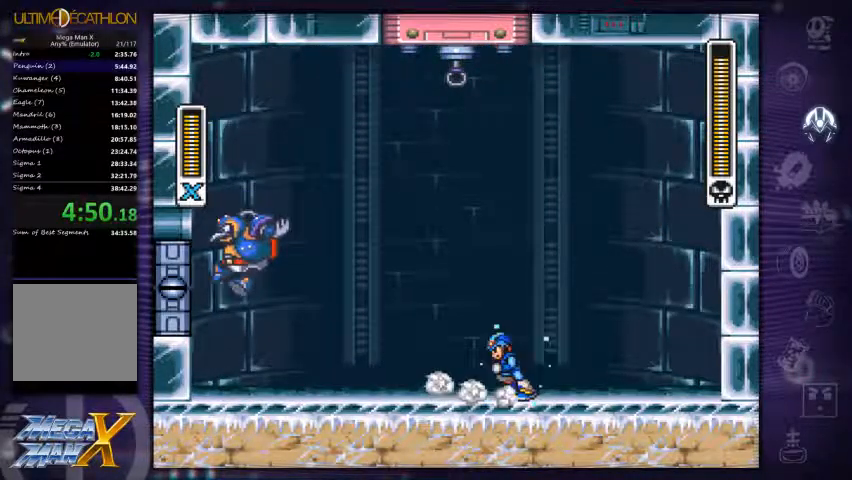
{"dt_ms": 1000, "buttons": [], "left_stick": "center", "right_stick": "center"}
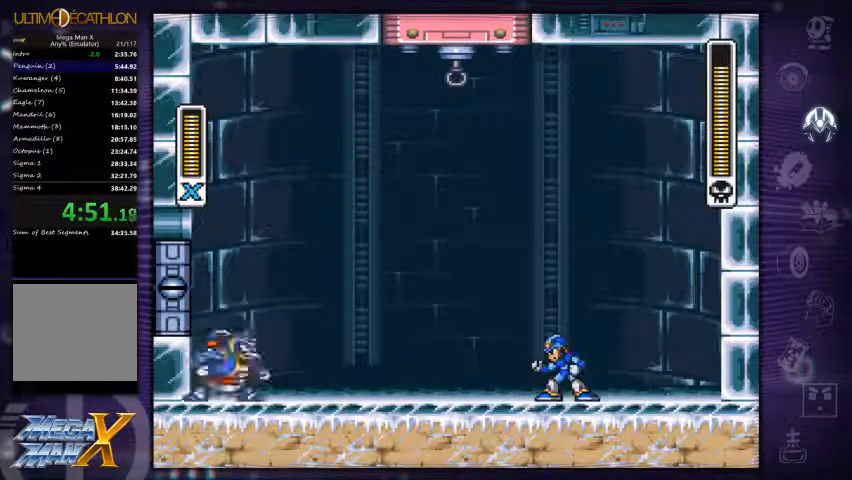
{"dt_ms": 500, "buttons": ["A", "X", "R1"], "left_stick": "left", "right_stick": "center", "events": [[334, "R1", "down"], [334, "left_stick", "left"], [367, "X", "down"], [400, "A", "down"]]}
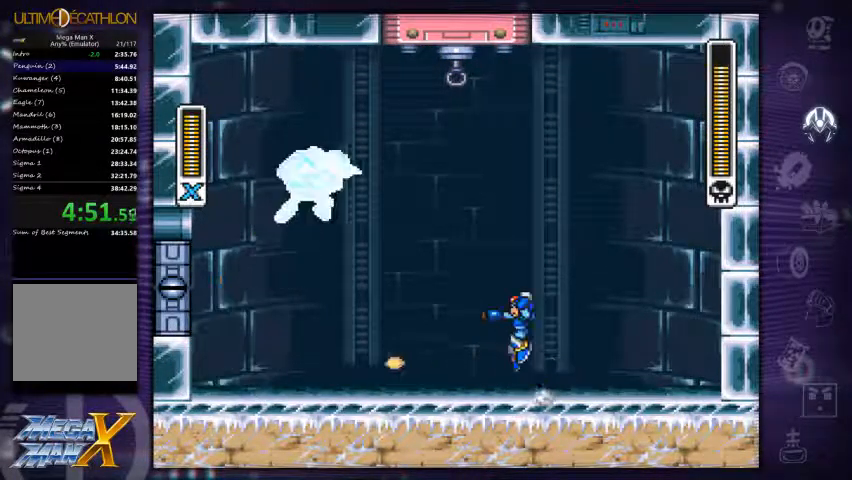
{"dt_ms": 500, "buttons": ["X", "DPAD_LEFT"], "left_stick": "center", "right_stick": "center", "events": [[67, "R1", "up"], [100, "A", "up"], [100, "left_stick", "center"], [200, "DPAD_LEFT", "down"]]}
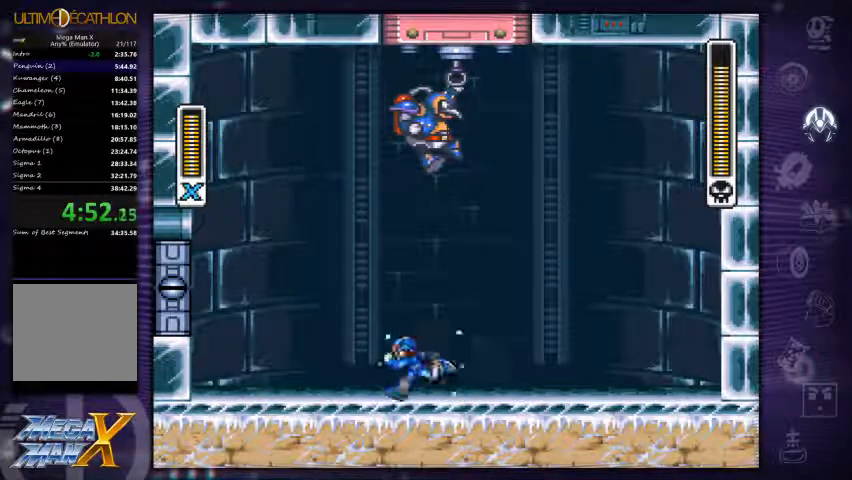
{"dt_ms": 500, "buttons": ["X", "R1"], "left_stick": "center", "right_stick": "center", "events": [[267, "R1", "down"], [467, "DPAD_LEFT", "up"]]}
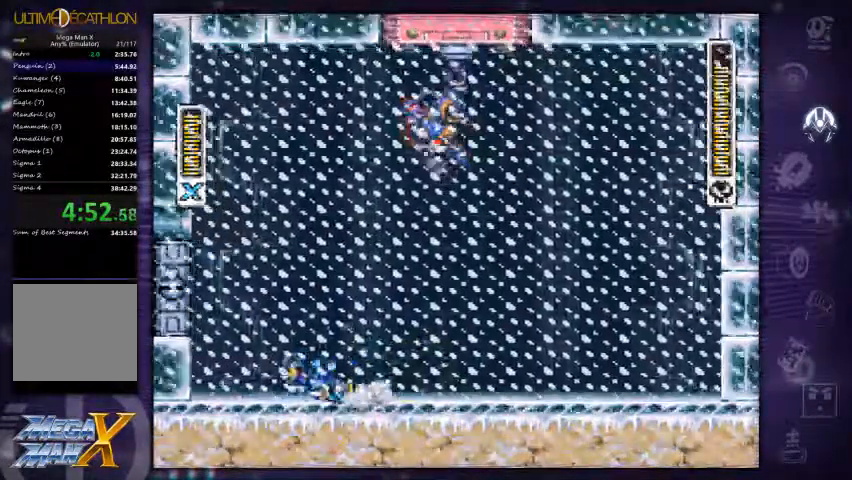
{"dt_ms": 533, "buttons": ["X", "R1", "DPAD_LEFT"], "left_stick": "center", "right_stick": "center", "events": [[67, "DPAD_LEFT", "down"], [67, "R1", "up"], [200, "R1", "down"]]}
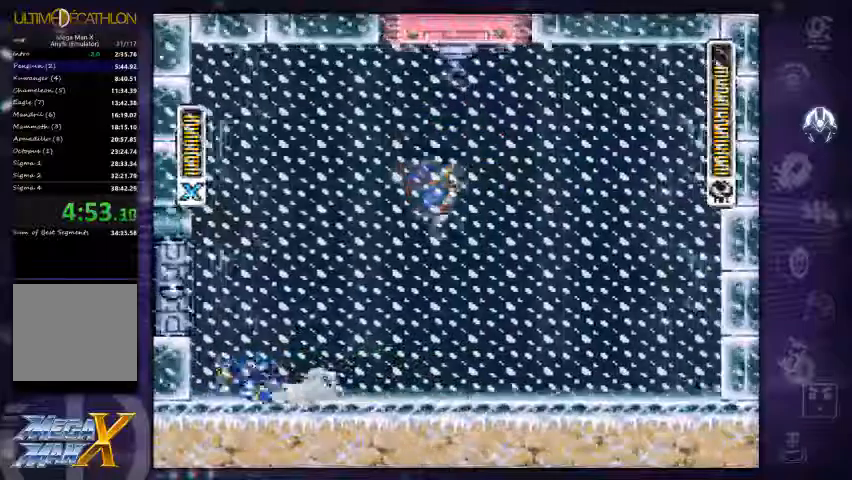
{"dt_ms": 500, "buttons": ["X", "R1", "DPAD_LEFT"], "left_stick": "center", "right_stick": "center"}
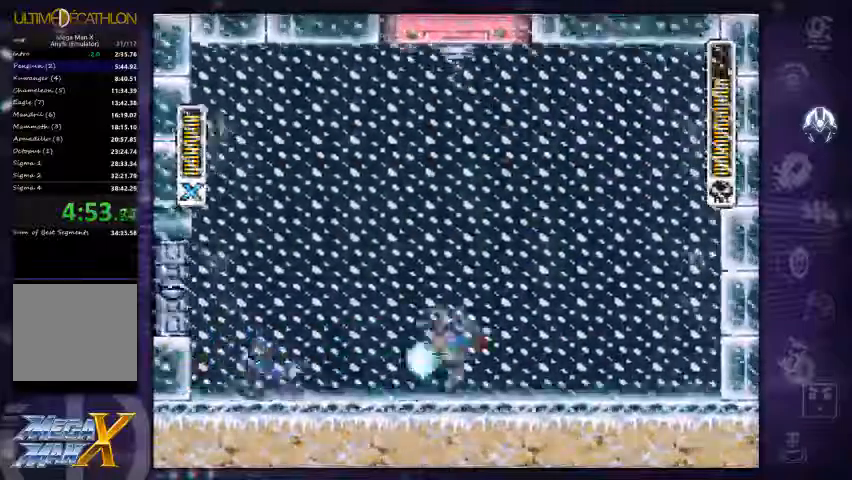
{"dt_ms": 500, "buttons": ["X", "DPAD_LEFT"], "left_stick": "center", "right_stick": "center", "events": [[500, "R1", "up"]]}
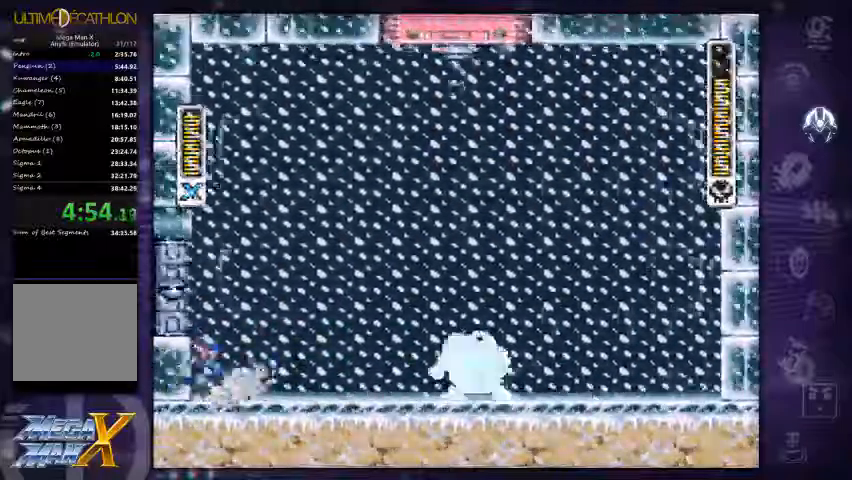
{"dt_ms": 500, "buttons": ["X"], "left_stick": "center", "right_stick": "center", "events": [[67, "DPAD_LEFT", "up"], [200, "DPAD_RIGHT", "down"], [300, "DPAD_RIGHT", "up"], [400, "X", "up"], [500, "X", "down"]]}
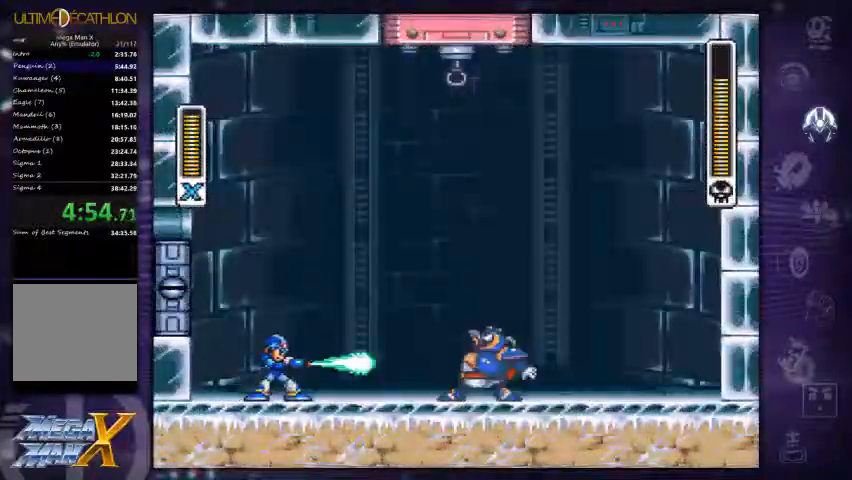
{"dt_ms": 500, "buttons": ["A", "X", "DPAD_LEFT"], "left_stick": "center", "right_stick": "center", "events": [[100, "DPAD_LEFT", "down"], [133, "A", "down"], [400, "A", "up"], [467, "A", "down"]]}
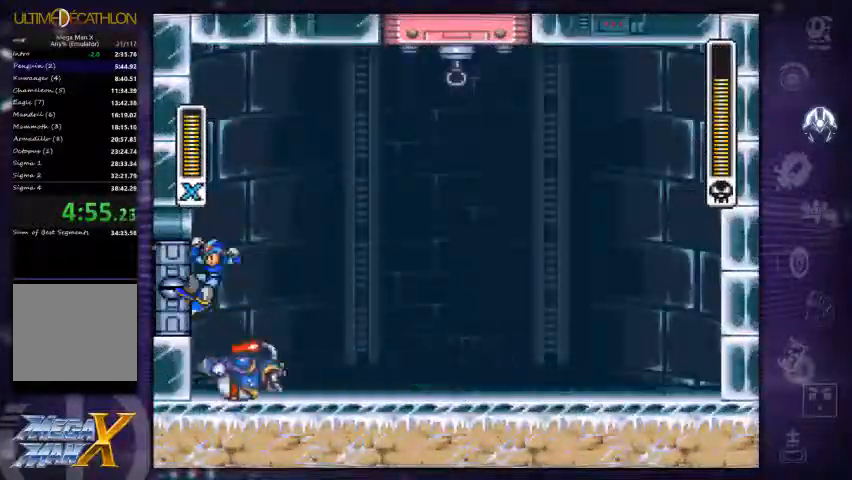
{"dt_ms": 500, "buttons": ["X", "DPAD_RIGHT"], "left_stick": "center", "right_stick": "center", "events": [[33, "DPAD_LEFT", "up"], [200, "A", "up"], [367, "DPAD_RIGHT", "down"]]}
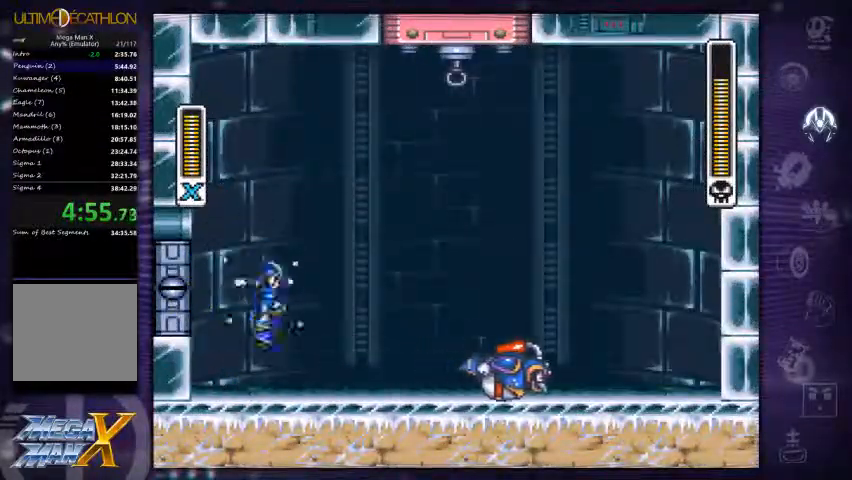
{"dt_ms": 500, "buttons": ["X"], "left_stick": "center", "right_stick": "center", "events": [[133, "DPAD_RIGHT", "up"]]}
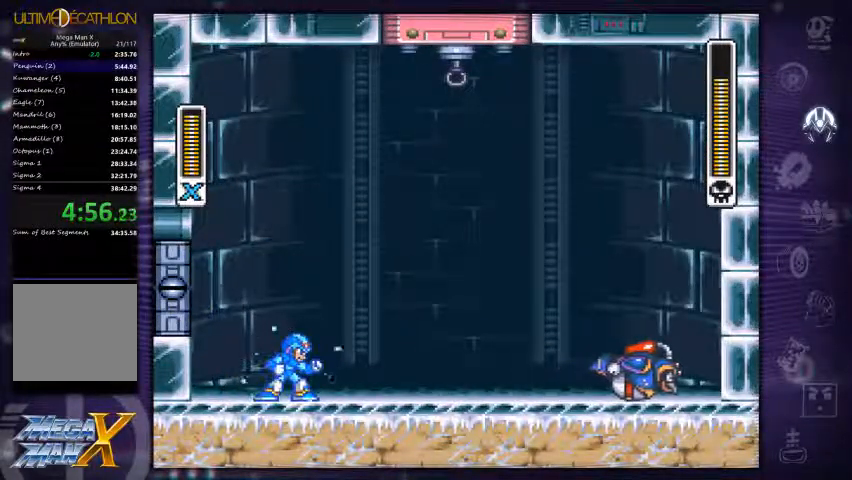
{"dt_ms": 500, "buttons": ["X"], "left_stick": "center", "right_stick": "center", "events": [[67, "DPAD_RIGHT", "down"], [167, "left_stick", "left"], [333, "DPAD_RIGHT", "up"], [433, "left_stick", "right"], [500, "left_stick", "center"]]}
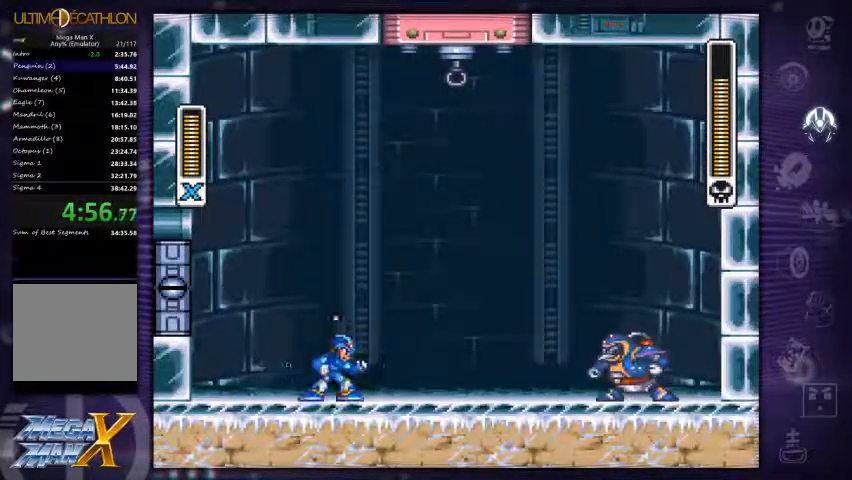
{"dt_ms": 500, "buttons": ["DPAD_LEFT"], "left_stick": "center", "right_stick": "center", "events": [[67, "DPAD_RIGHT", "down"], [200, "X", "up"], [233, "DPAD_RIGHT", "up"], [400, "DPAD_LEFT", "down"]]}
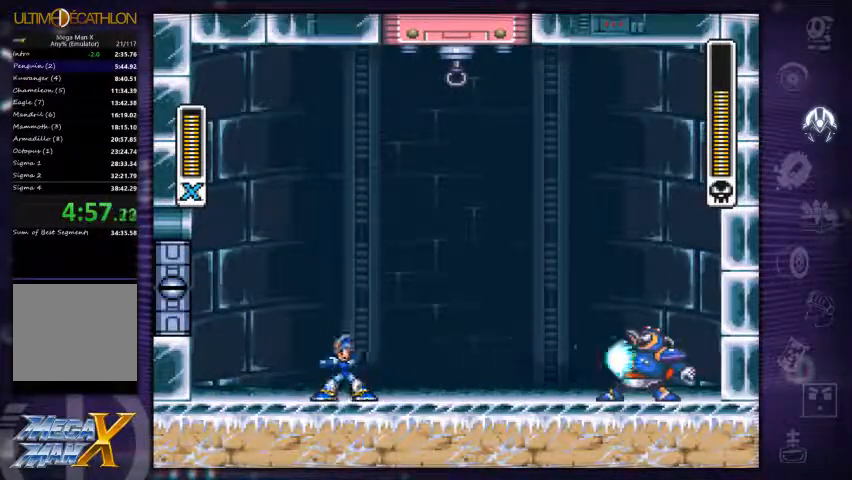
{"dt_ms": 500, "buttons": ["DPAD_LEFT"], "left_stick": "center", "right_stick": "center", "events": []}